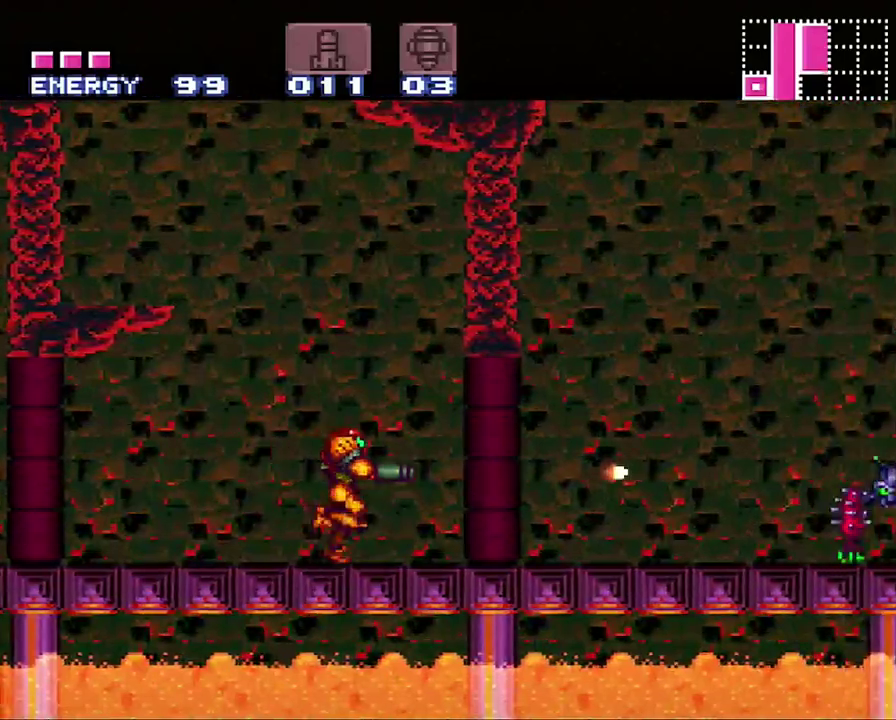
Gameplay with a controller (Nintendo layout); each line is a JSON object with the inputs held at the frame after it. "events" lists button and stick changes between this image and that frame as [ms after this image, input, new state], when the widget could be followed in between. Not read: L3 R3.
{"buttons": ["A", "Y", "DPAD_RIGHT"], "events": [[33, "Y", "up"], [133, "Y", "down"], [233, "Y", "up"], [317, "Y", "down"], [417, "Y", "up"], [500, "Y", "down"]]}
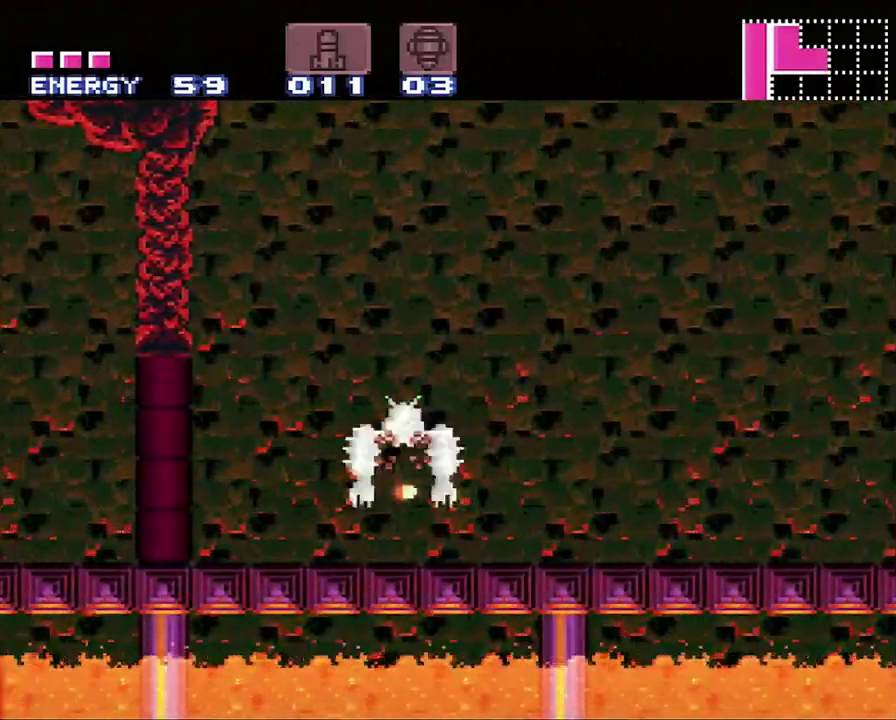
{"buttons": ["A", "Y", "DPAD_RIGHT"], "events": [[150, "Y", "up"], [233, "Y", "down"], [350, "Y", "up"], [467, "Y", "down"]]}
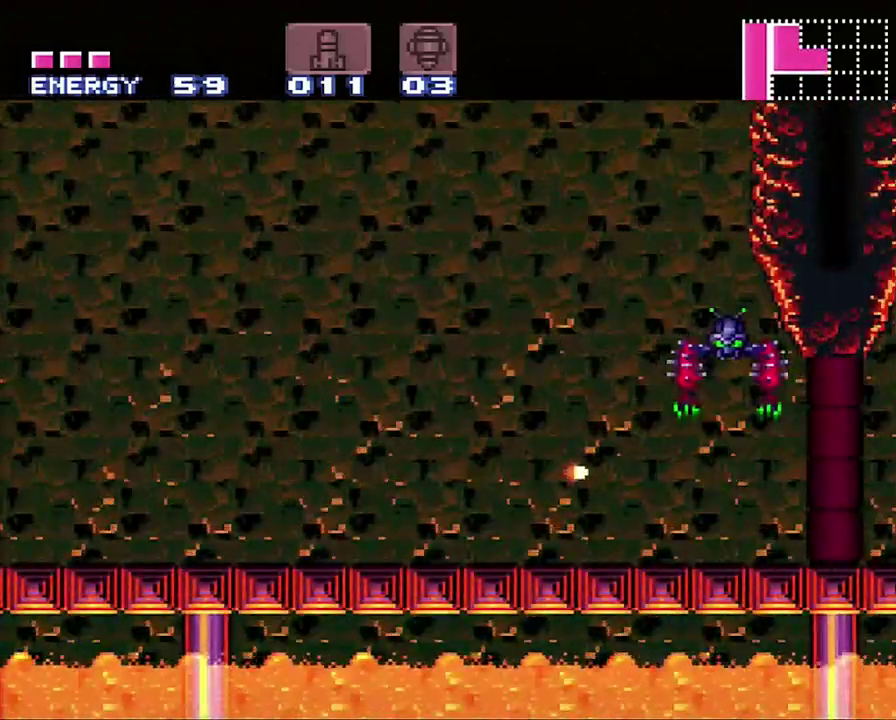
{"buttons": ["B", "DPAD_RIGHT"], "events": [[67, "Y", "up"], [133, "Y", "down"], [233, "Y", "up"], [283, "A", "up"], [467, "B", "down"]]}
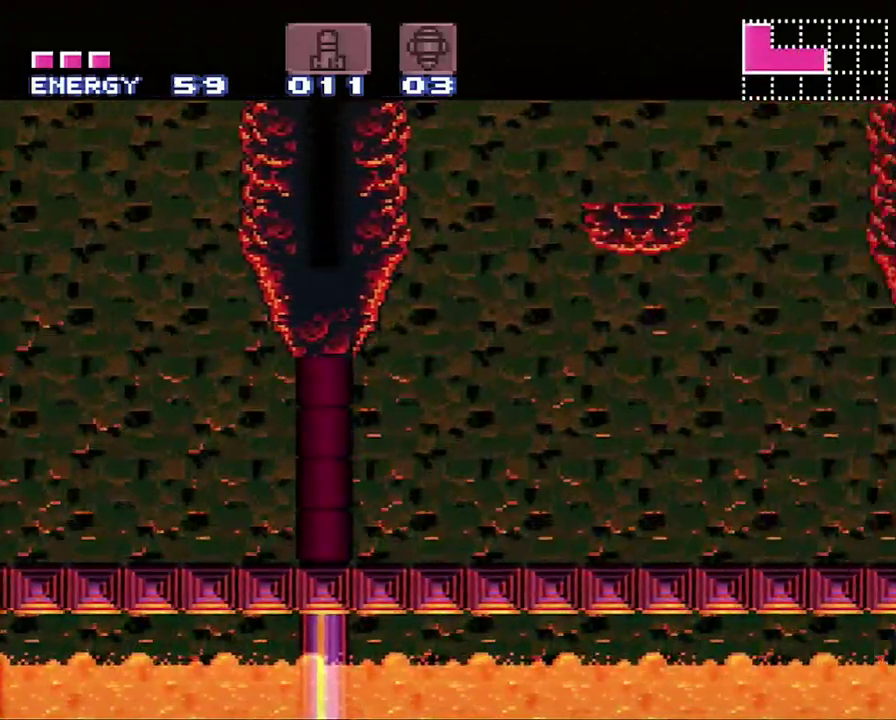
{"buttons": [], "events": [[383, "B", "up"], [383, "L1", "down"], [500, "DPAD_RIGHT", "up"], [500, "L1", "up"]]}
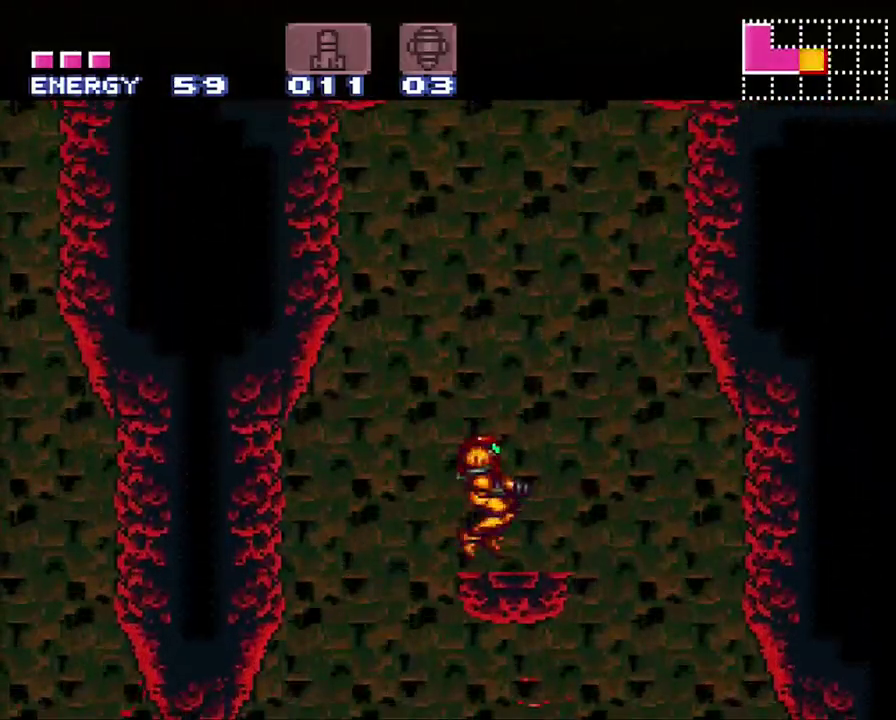
{"buttons": ["B", "X", "DPAD_RIGHT"], "events": [[100, "B", "down"], [417, "DPAD_RIGHT", "down"], [483, "X", "down"]]}
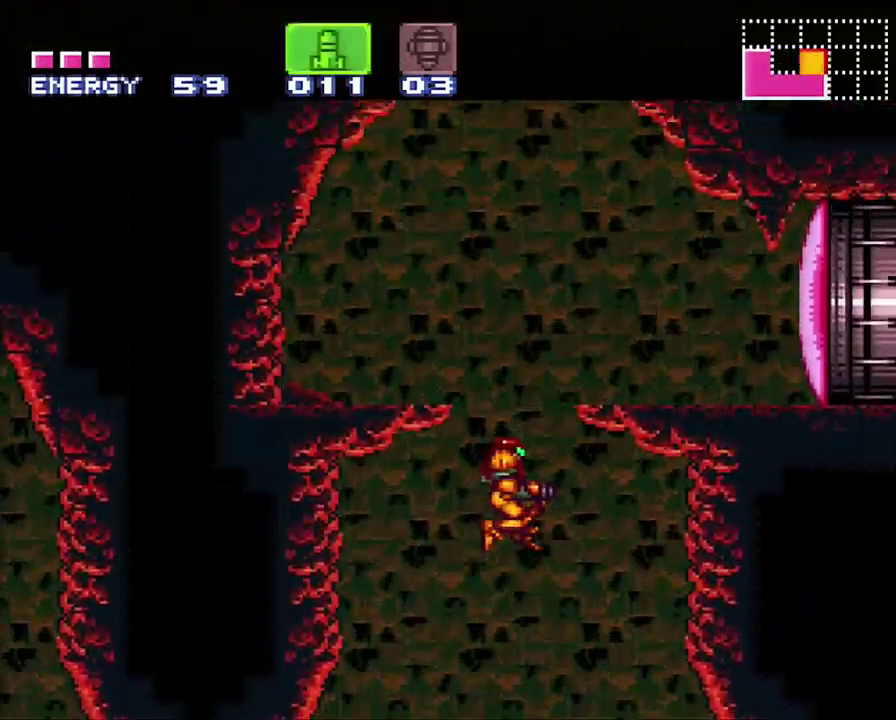
{"buttons": ["DPAD_RIGHT"], "events": [[233, "X", "up"], [350, "Y", "down"], [483, "B", "up"], [483, "Y", "up"]]}
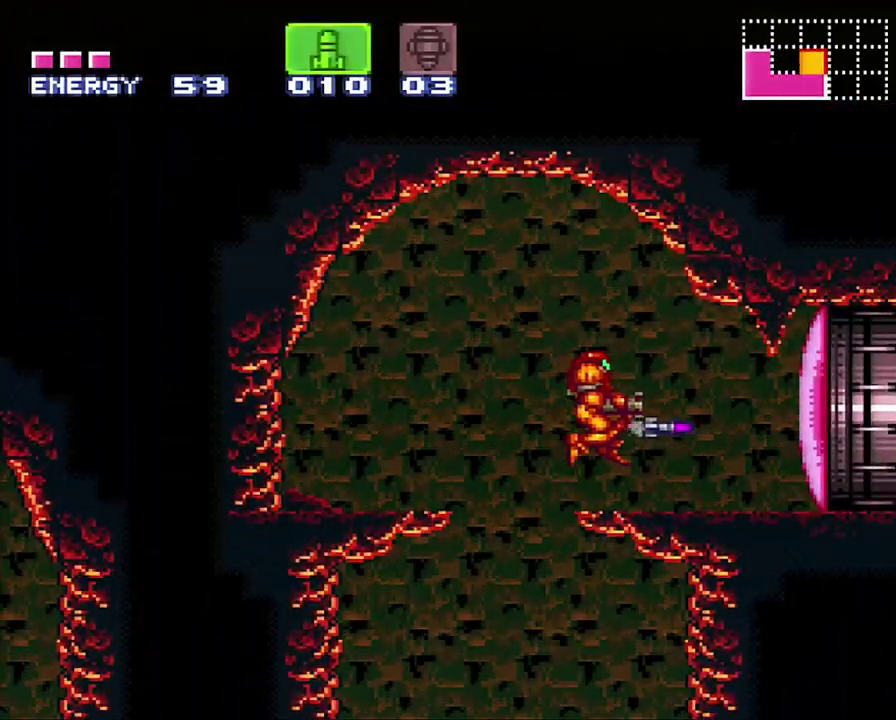
{"buttons": ["Y"], "events": [[33, "Y", "down"], [83, "DPAD_RIGHT", "up"], [133, "Y", "up"], [217, "Y", "down"], [283, "Y", "up"], [500, "Y", "down"]]}
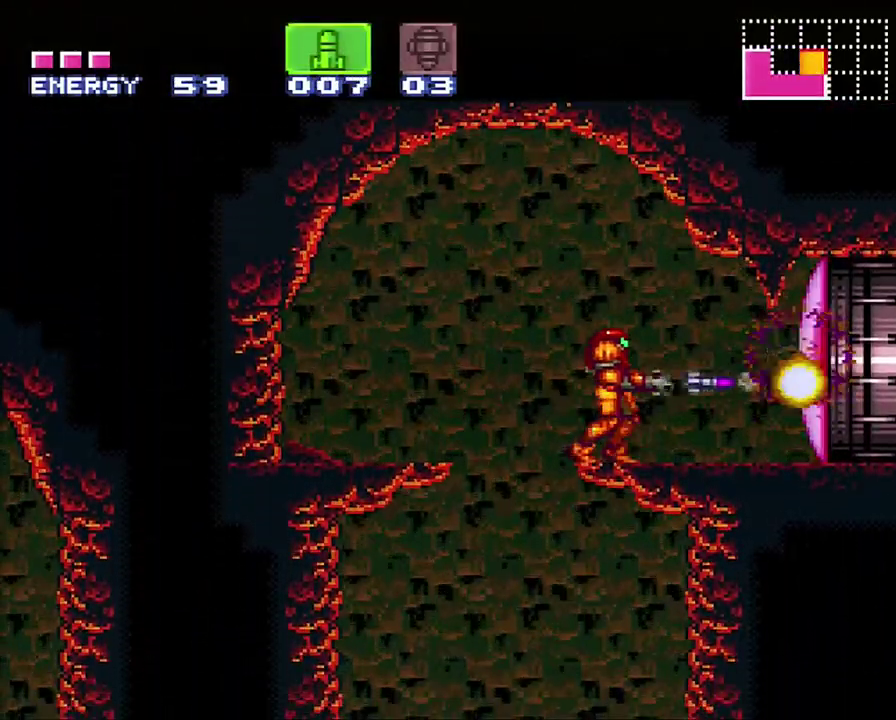
{"buttons": [], "events": [[83, "Y", "up"], [167, "Y", "down"], [233, "Y", "up"]]}
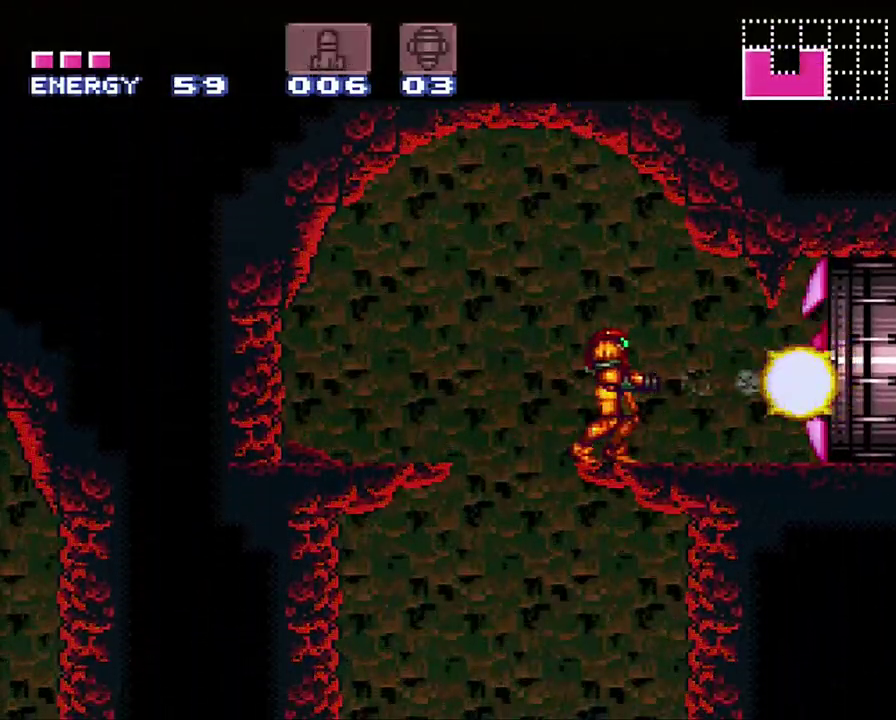
{"buttons": ["A", "DPAD_RIGHT"], "events": [[17, "A", "down"], [133, "DPAD_RIGHT", "down"]]}
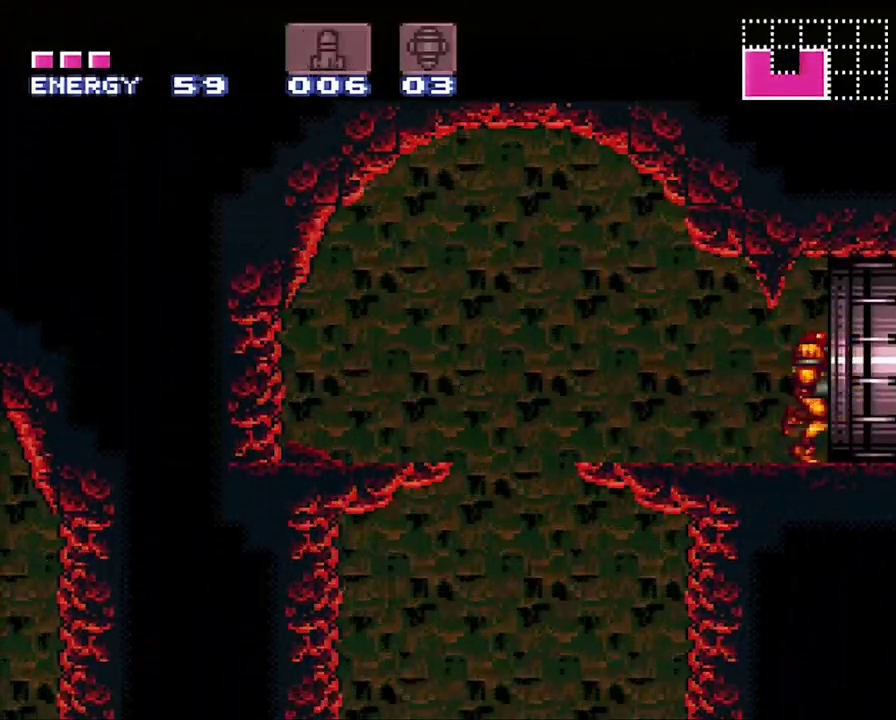
{"buttons": ["A", "DPAD_RIGHT"], "events": [[217, "DPAD_UP", "down"], [383, "DPAD_UP", "up"]]}
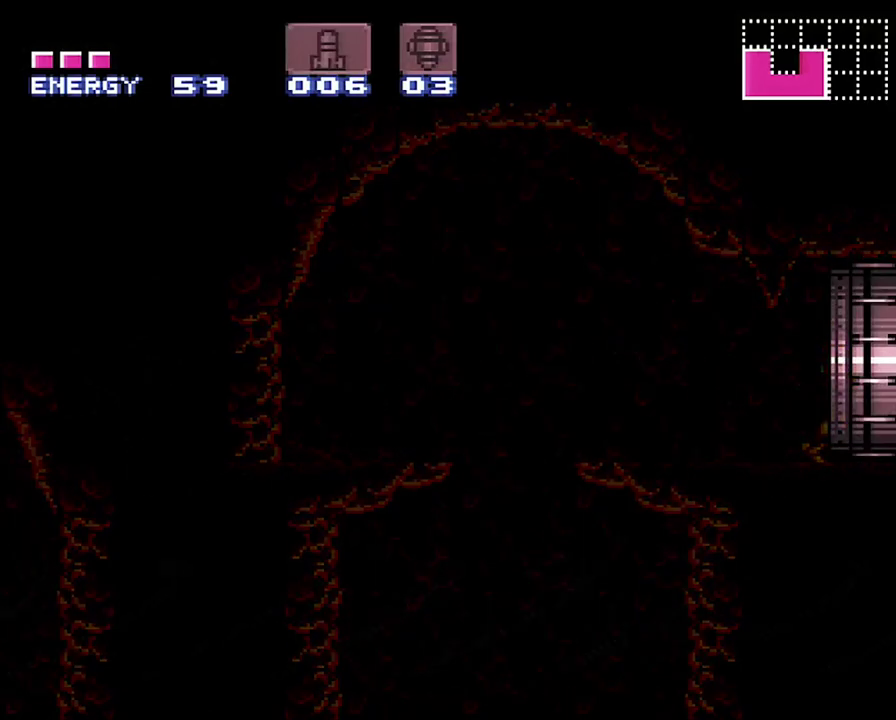
{"buttons": ["A", "DPAD_RIGHT"], "events": []}
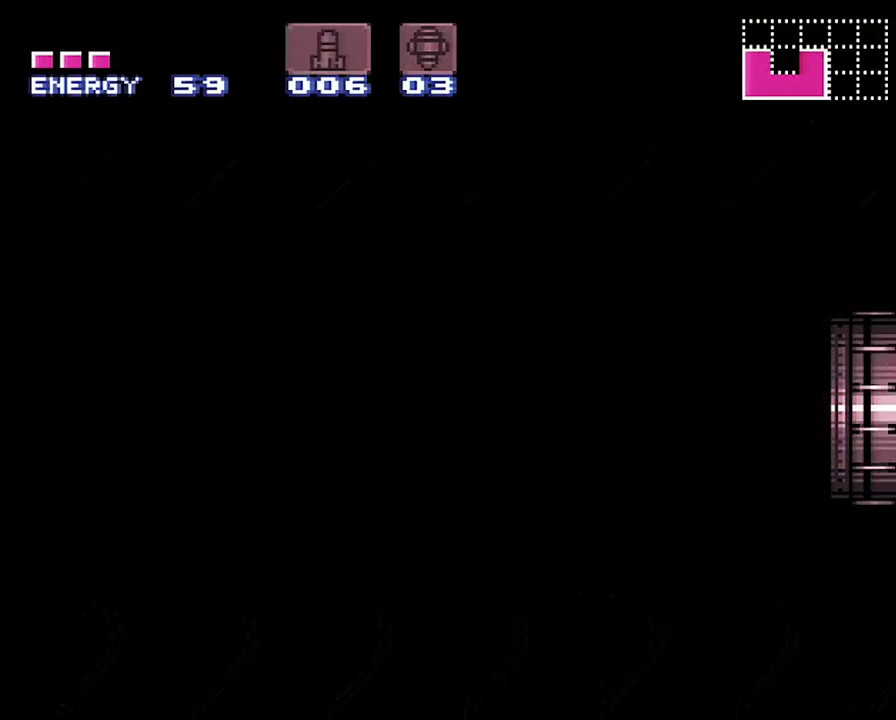
{"buttons": ["A", "DPAD_UP", "DPAD_RIGHT"], "events": [[300, "DPAD_UP", "down"]]}
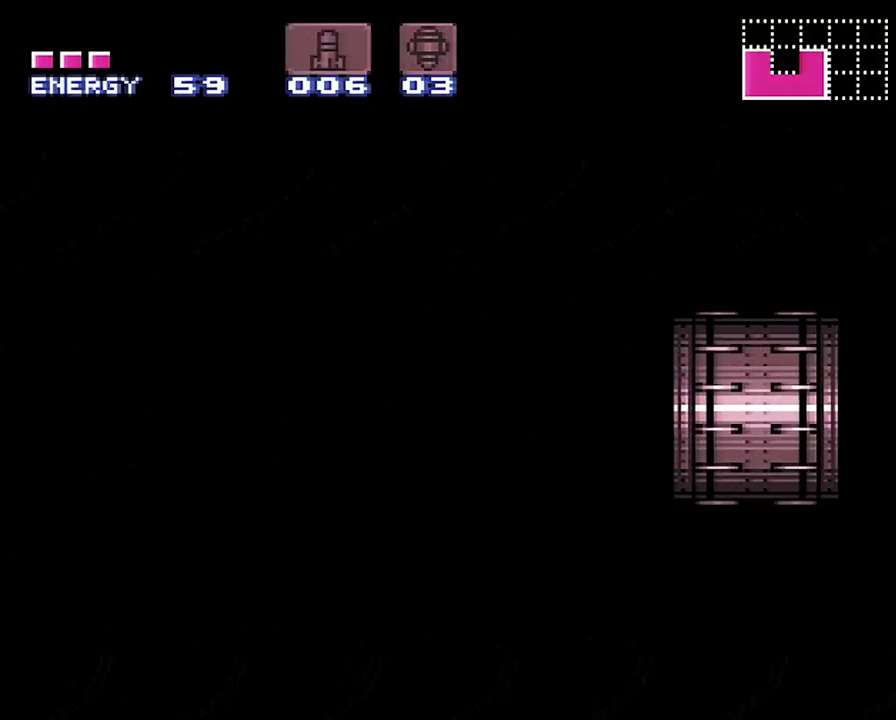
{"buttons": ["A", "DPAD_UP", "DPAD_RIGHT"], "events": [[233, "DPAD_UP", "up"], [500, "DPAD_UP", "down"]]}
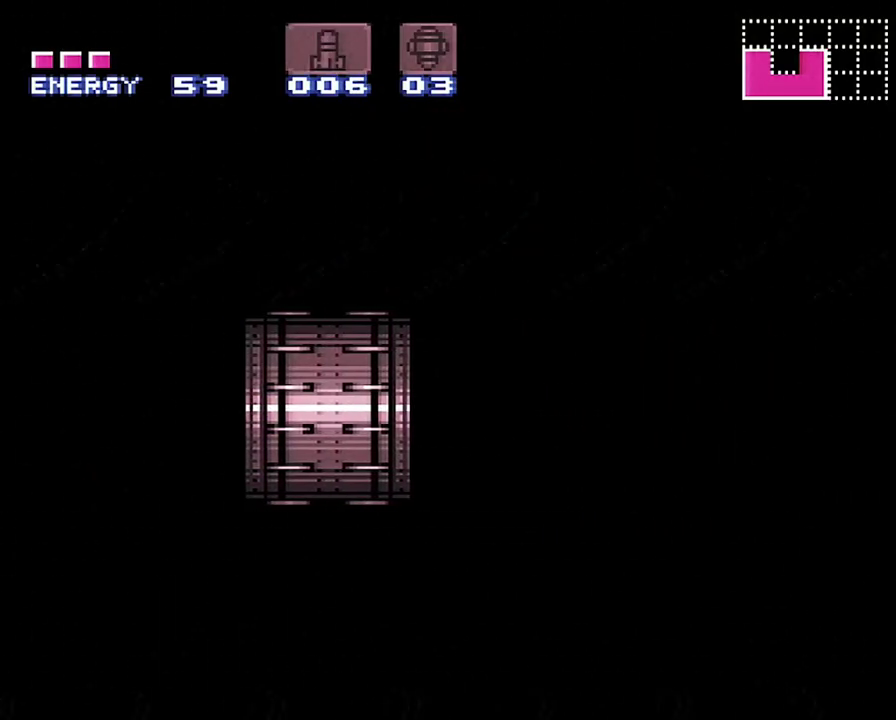
{"buttons": ["A", "DPAD_RIGHT"], "events": [[33, "DPAD_UP", "up"]]}
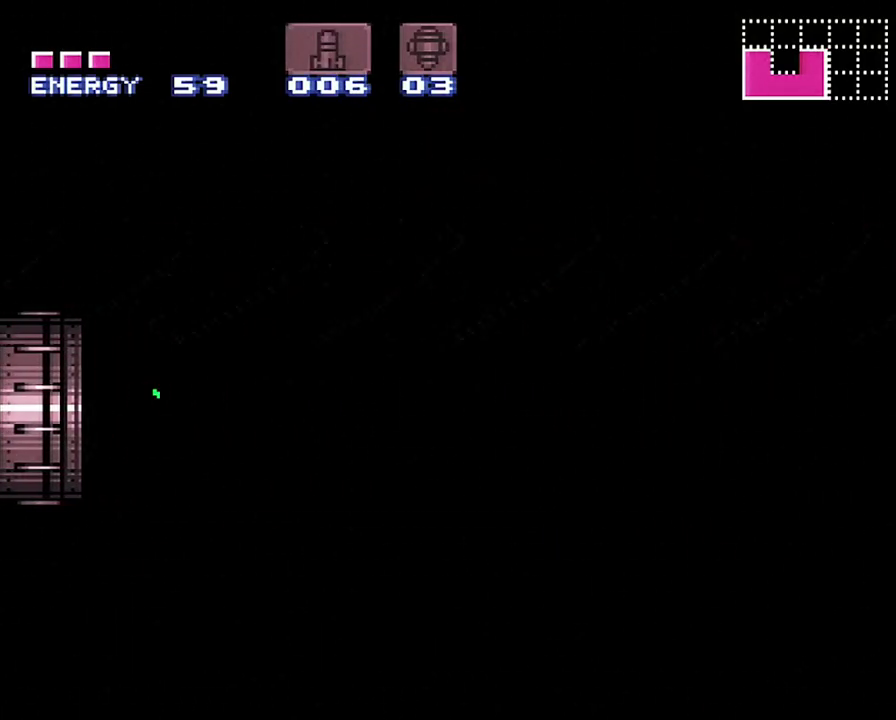
{"buttons": ["A", "DPAD_RIGHT"], "events": []}
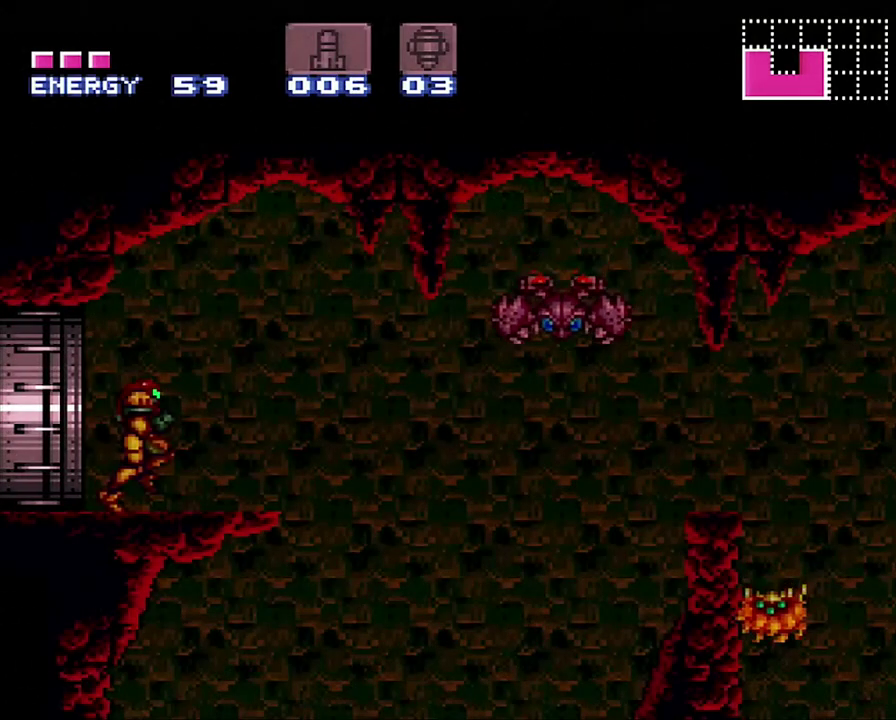
{"buttons": ["A", "DPAD_RIGHT"], "events": [[317, "B", "down"], [467, "B", "up"]]}
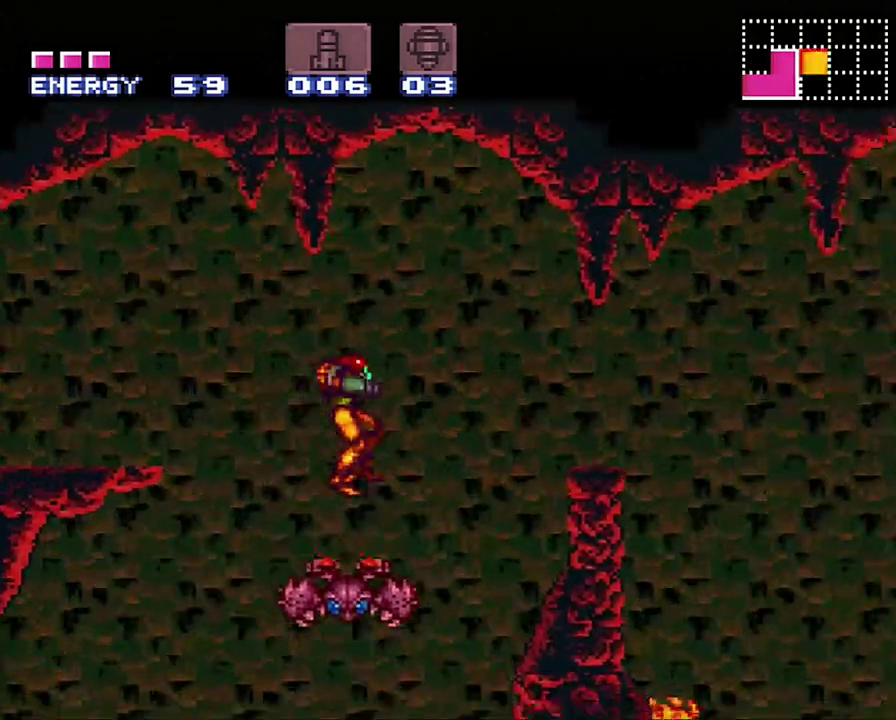
{"buttons": ["A", "B", "DPAD_RIGHT"], "events": [[417, "B", "down"]]}
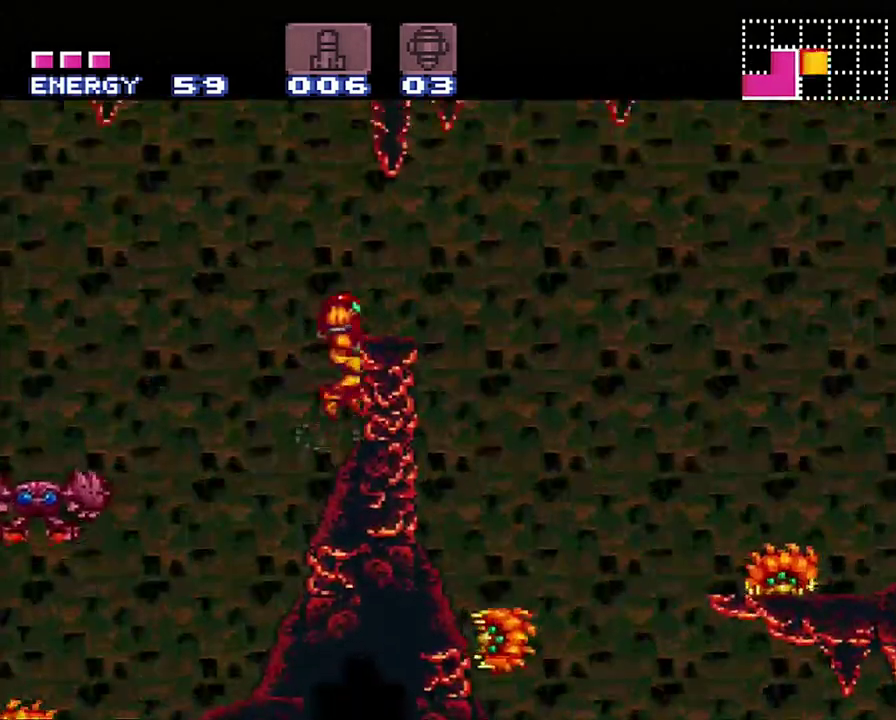
{"buttons": ["A", "B", "DPAD_RIGHT"], "events": [[133, "B", "up"], [167, "DPAD_RIGHT", "up"], [283, "DPAD_RIGHT", "down"], [483, "B", "down"]]}
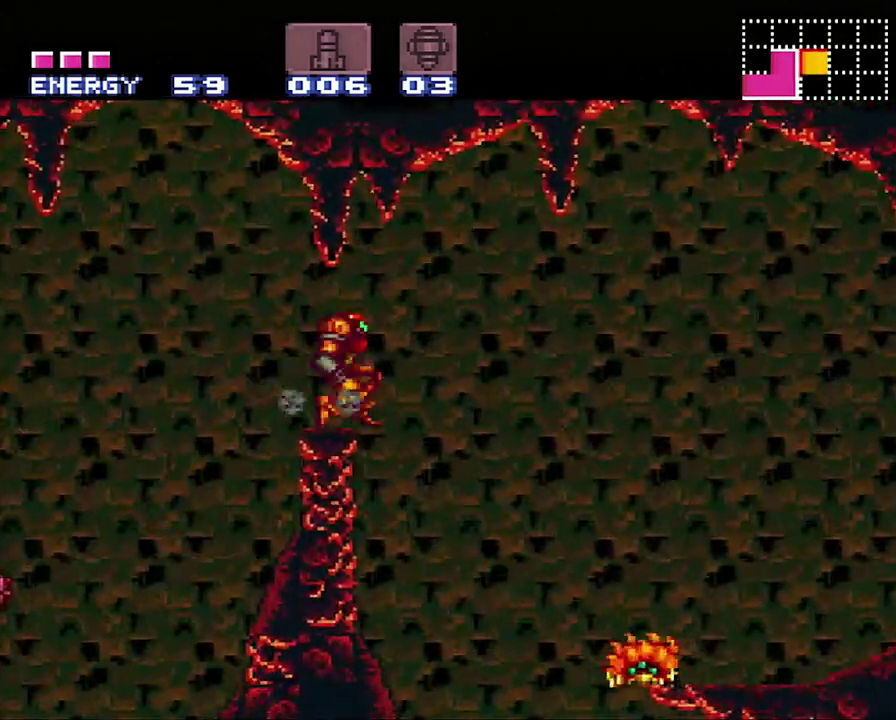
{"buttons": ["A", "DPAD_RIGHT"], "events": [[100, "B", "up"]]}
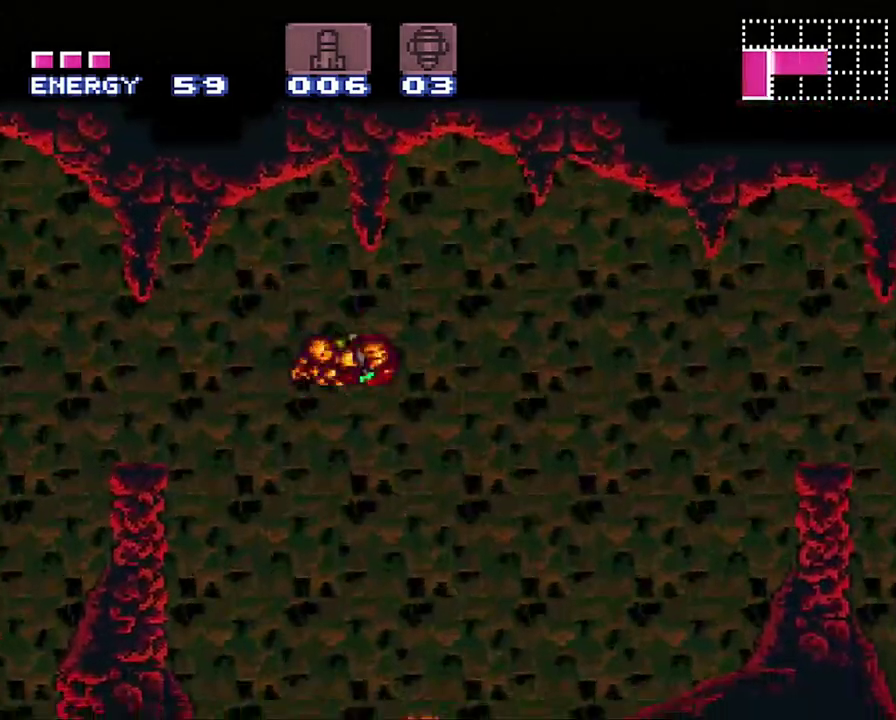
{"buttons": ["A", "DPAD_RIGHT"], "events": [[33, "Y", "down"], [183, "Y", "up"]]}
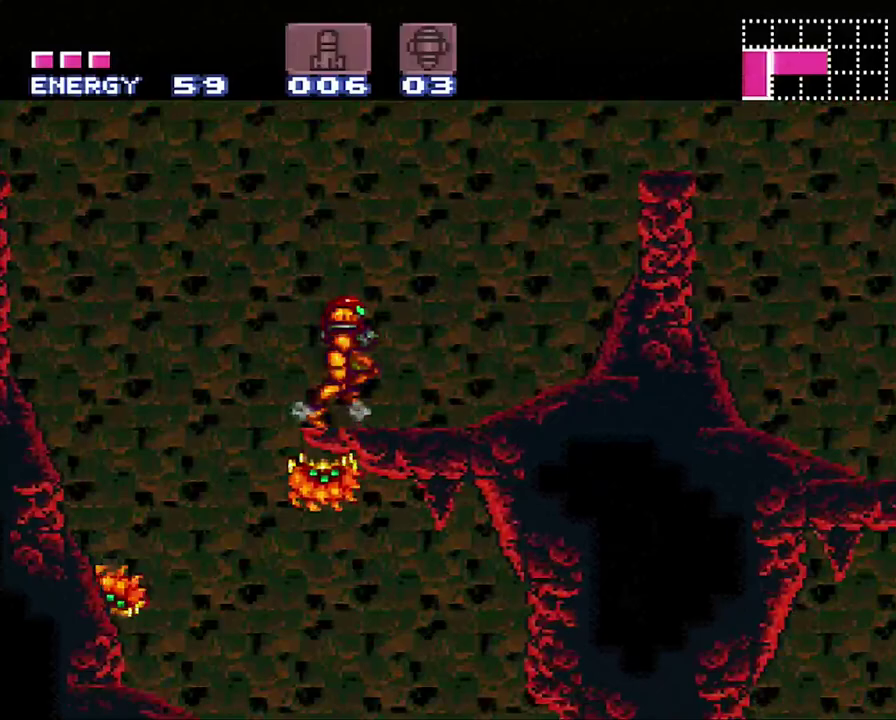
{"buttons": ["A", "B", "DPAD_RIGHT"], "events": [[133, "A", "up"], [167, "B", "down"], [450, "A", "down"]]}
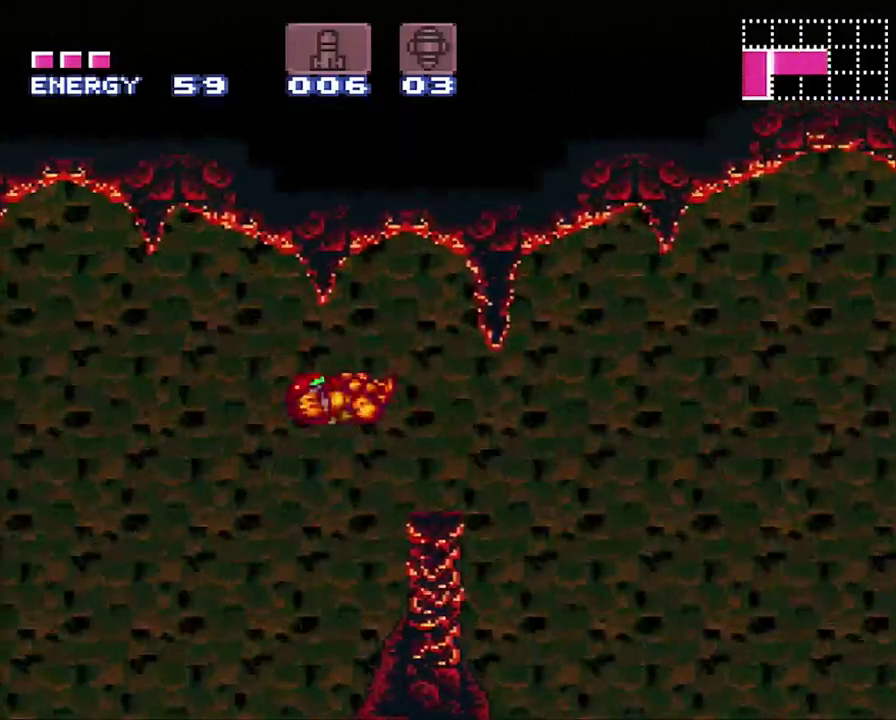
{"buttons": ["A", "DPAD_LEFT"], "events": [[33, "B", "up"], [450, "DPAD_RIGHT", "up"], [483, "DPAD_LEFT", "down"]]}
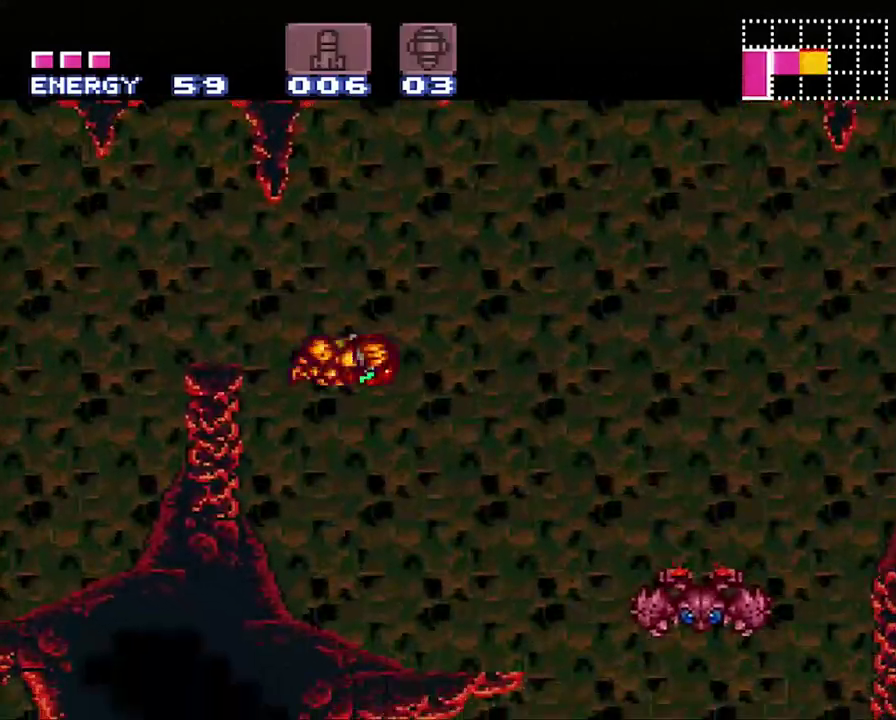
{"buttons": ["A", "DPAD_RIGHT"], "events": [[217, "DPAD_LEFT", "up"], [267, "DPAD_RIGHT", "down"], [383, "DPAD_RIGHT", "up"], [450, "DPAD_RIGHT", "down"]]}
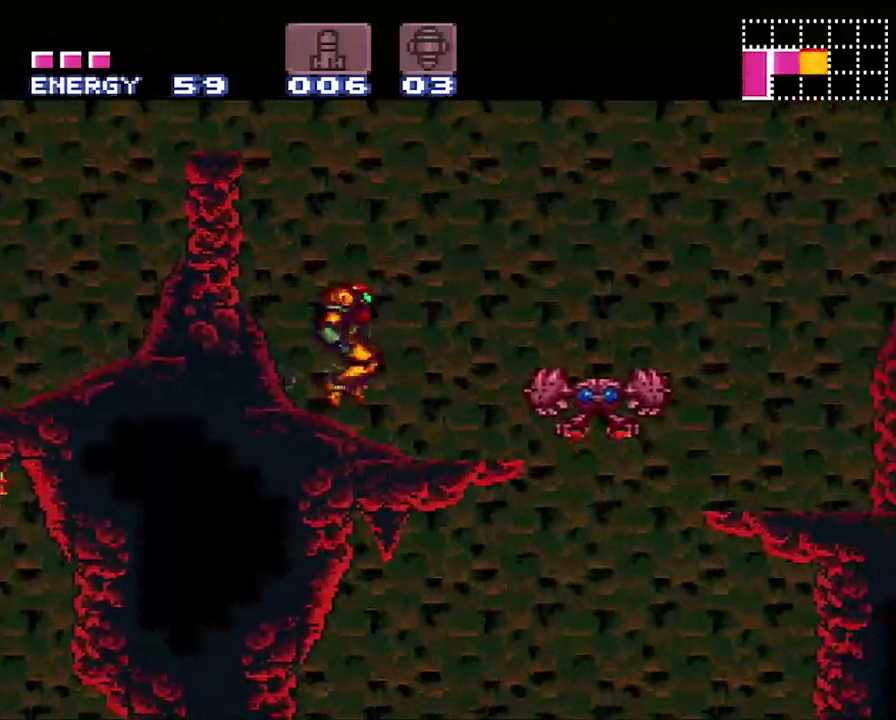
{"buttons": ["A", "B", "DPAD_RIGHT"], "events": [[467, "B", "down"]]}
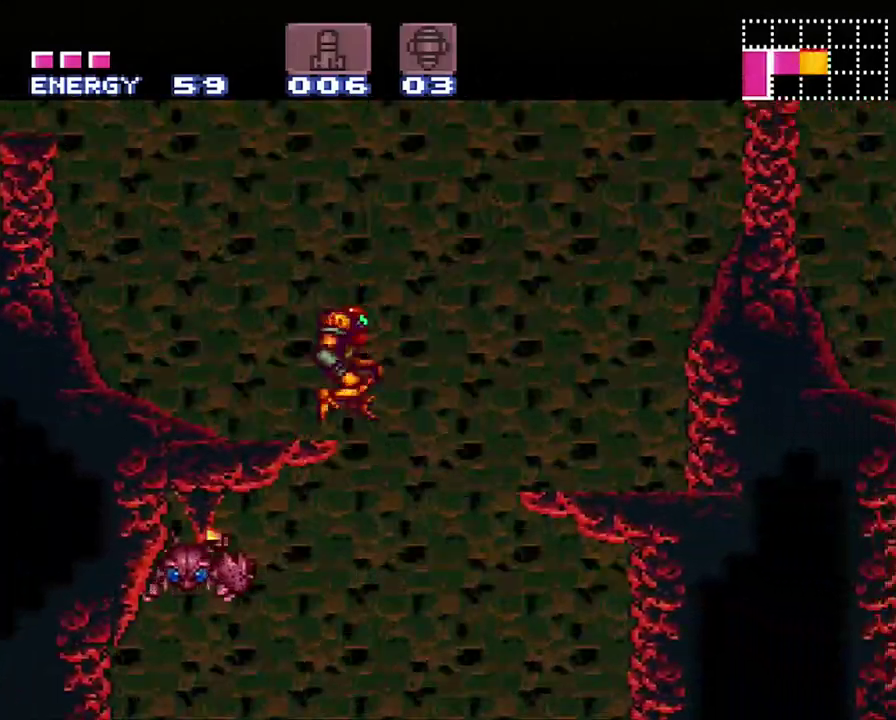
{"buttons": ["A", "DPAD_RIGHT"], "events": [[500, "B", "up"]]}
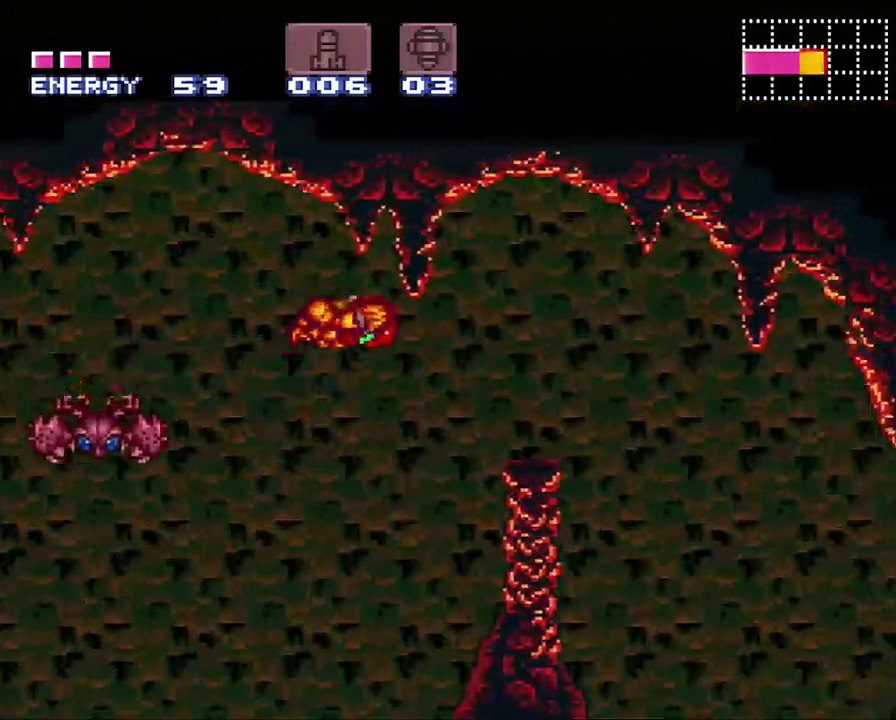
{"buttons": ["A", "DPAD_RIGHT"], "events": []}
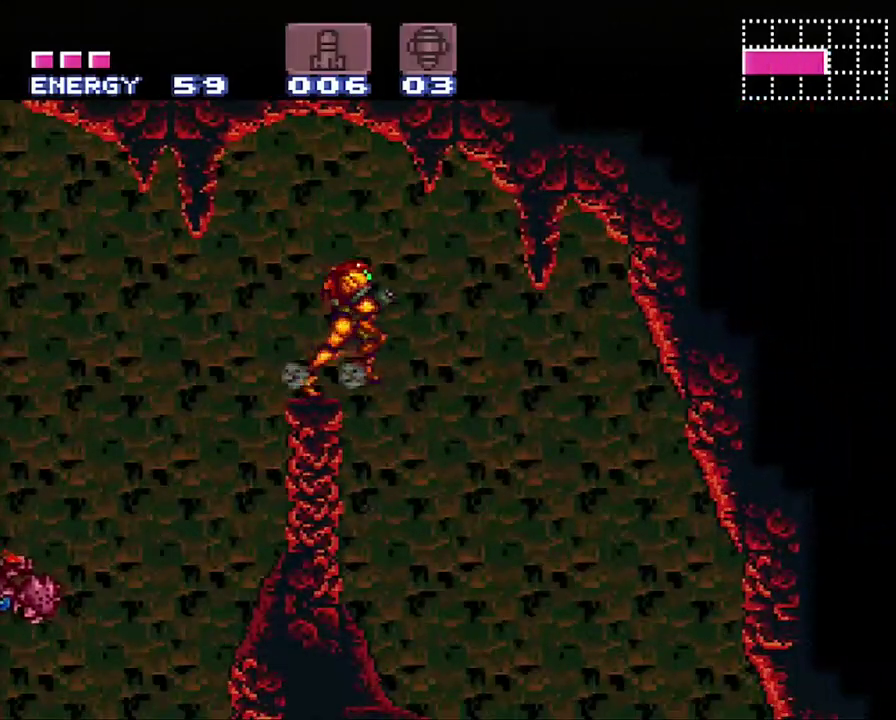
{"buttons": ["A", "DPAD_DOWN"], "events": [[383, "DPAD_DOWN", "down"], [500, "DPAD_RIGHT", "up"]]}